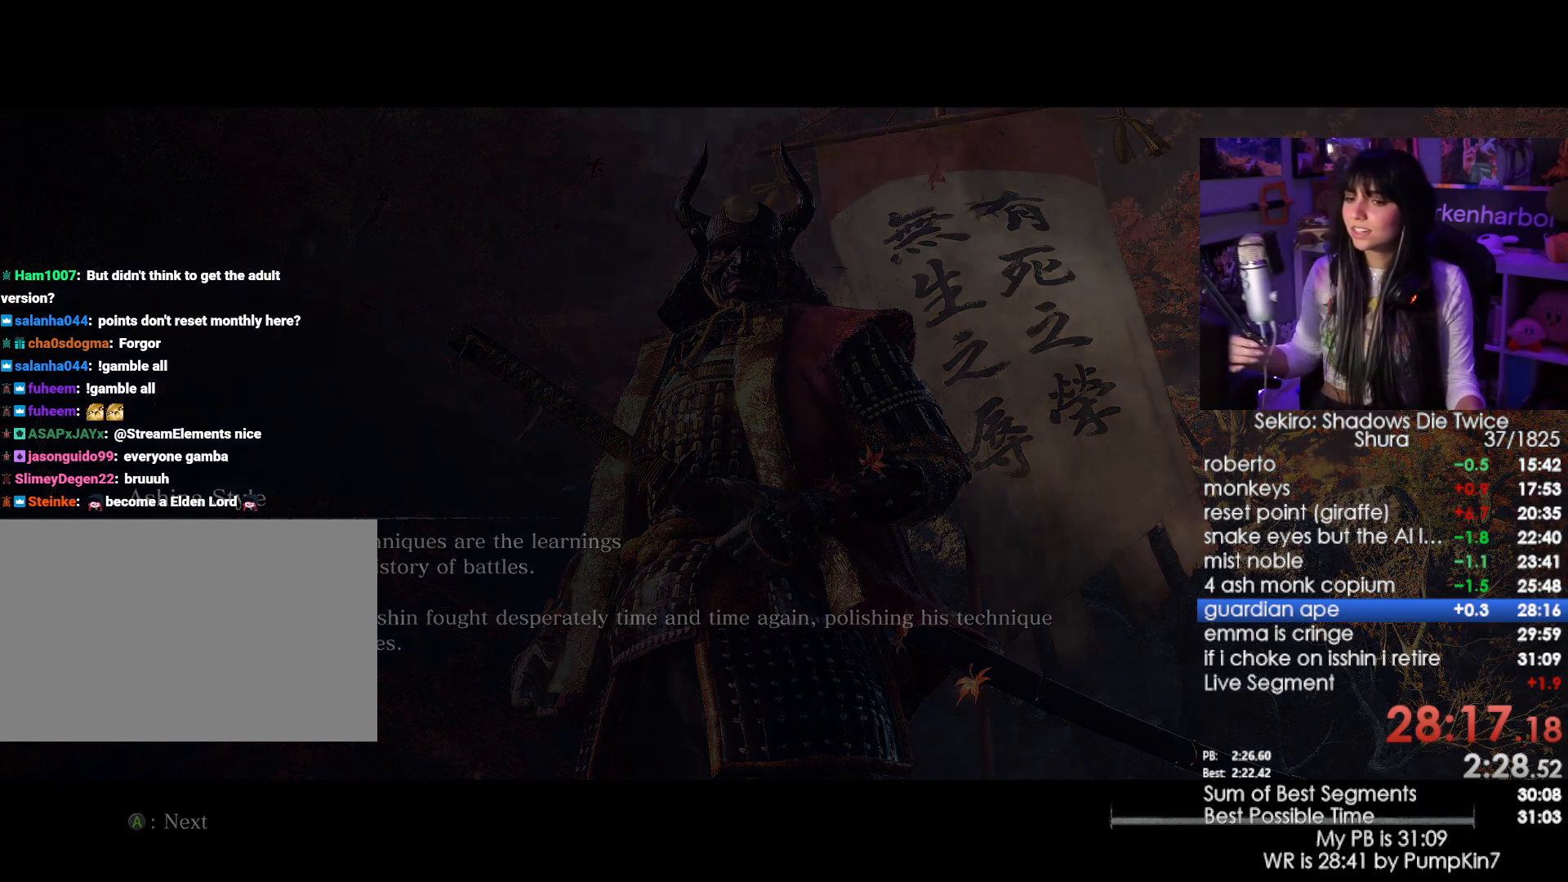
Gameplay with keyboard and mouse; each line is a JSON object with the keys and mouse buttons held at the frame after it. "events" lists presses ("down") and releases ("up") of "1", "2", "3", "4", "5", "a", "alt", "c", "caps_lock", "ctrl", "d", "e", "f", "g", "q", "r", "s", "shift", "space", "t", "tab", "v", "w", "x", "z", "mouse_left", "mouse_wheel" and "mouse_right" between this image and that frame as [ms after this image, input, new state], when the widget could be followed in between. "mouse_left", "mouse_wheel", "mouse_right" = the "left", "wheel", "right" buttons of the "mouse" list. No other keys are recorded. "wheel" means that the mouse wheel is clicked or scrolled. Not read: mouse_move.
{"keys": [], "mouse": [], "events": []}
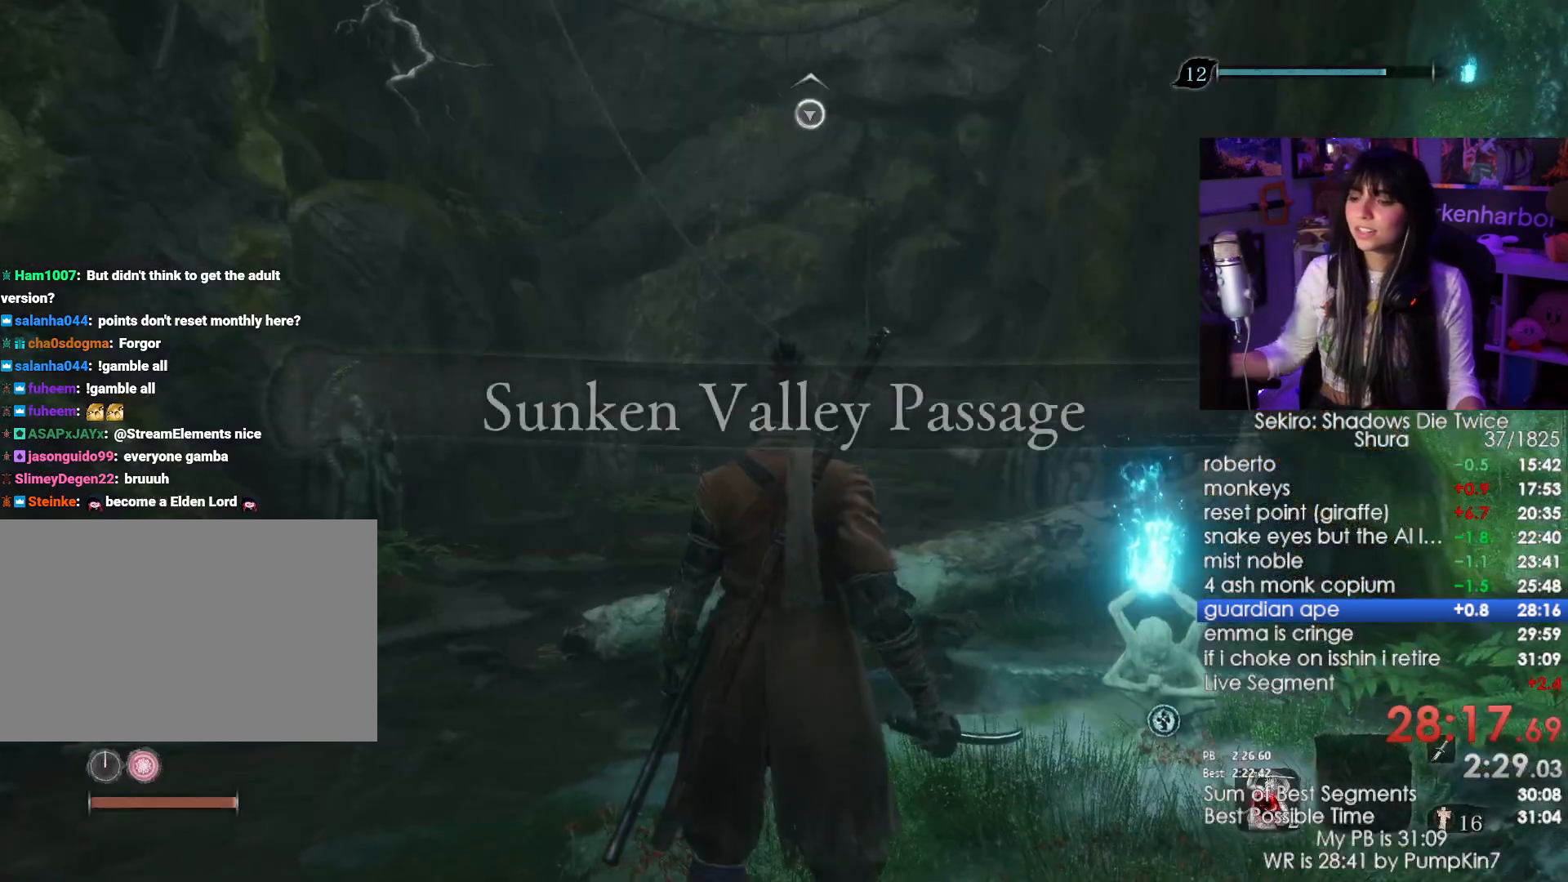
{"keys": [], "mouse": [], "events": []}
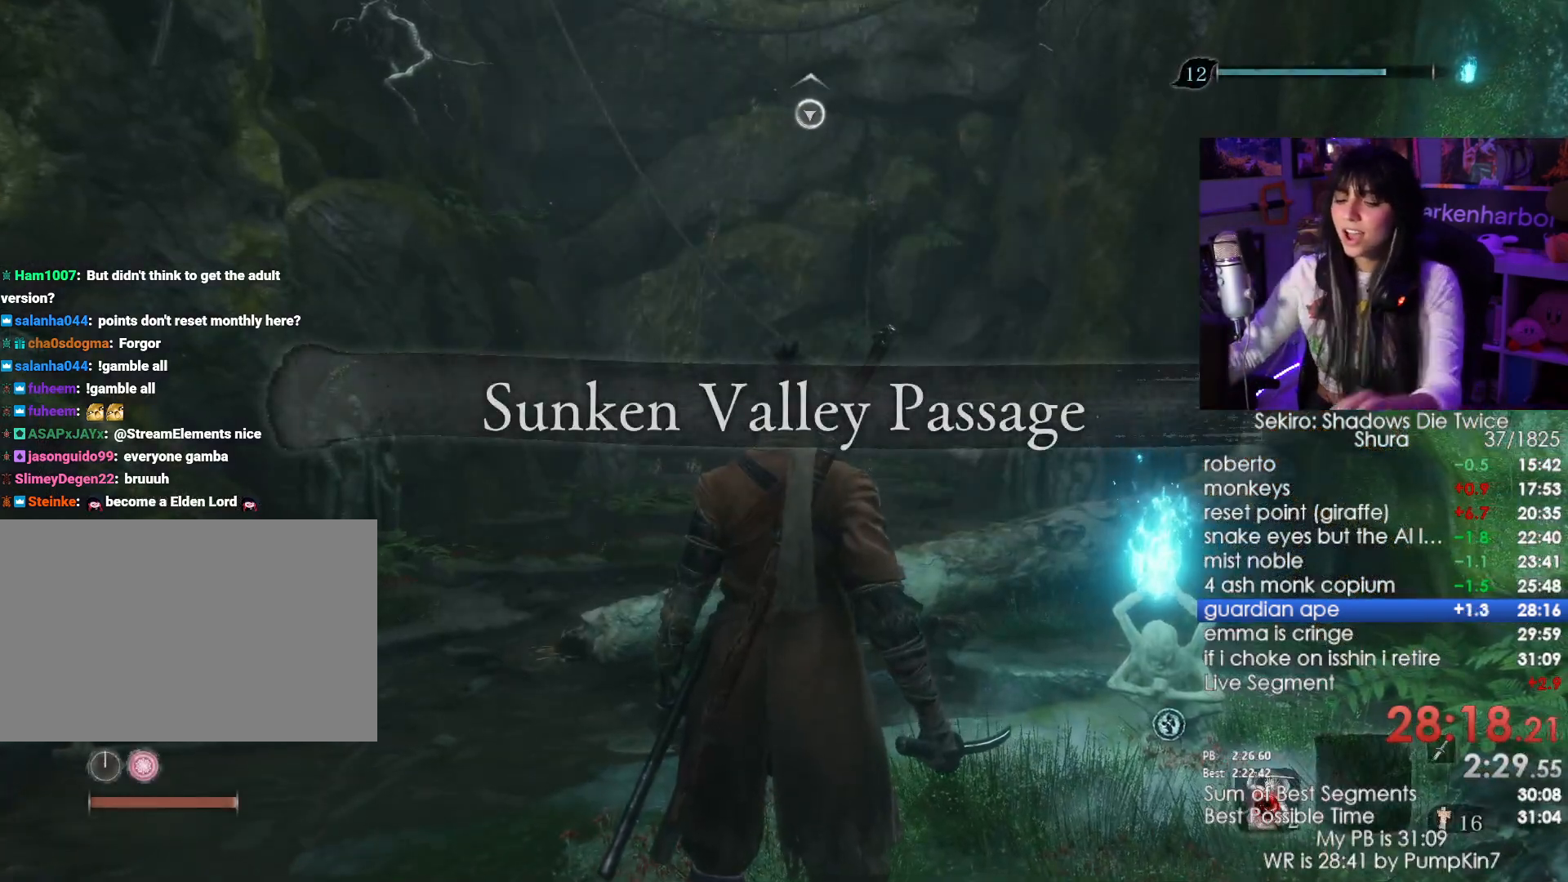
{"keys": [], "mouse": [], "events": [[317, "tab", "down"], [400, "tab", "up"]]}
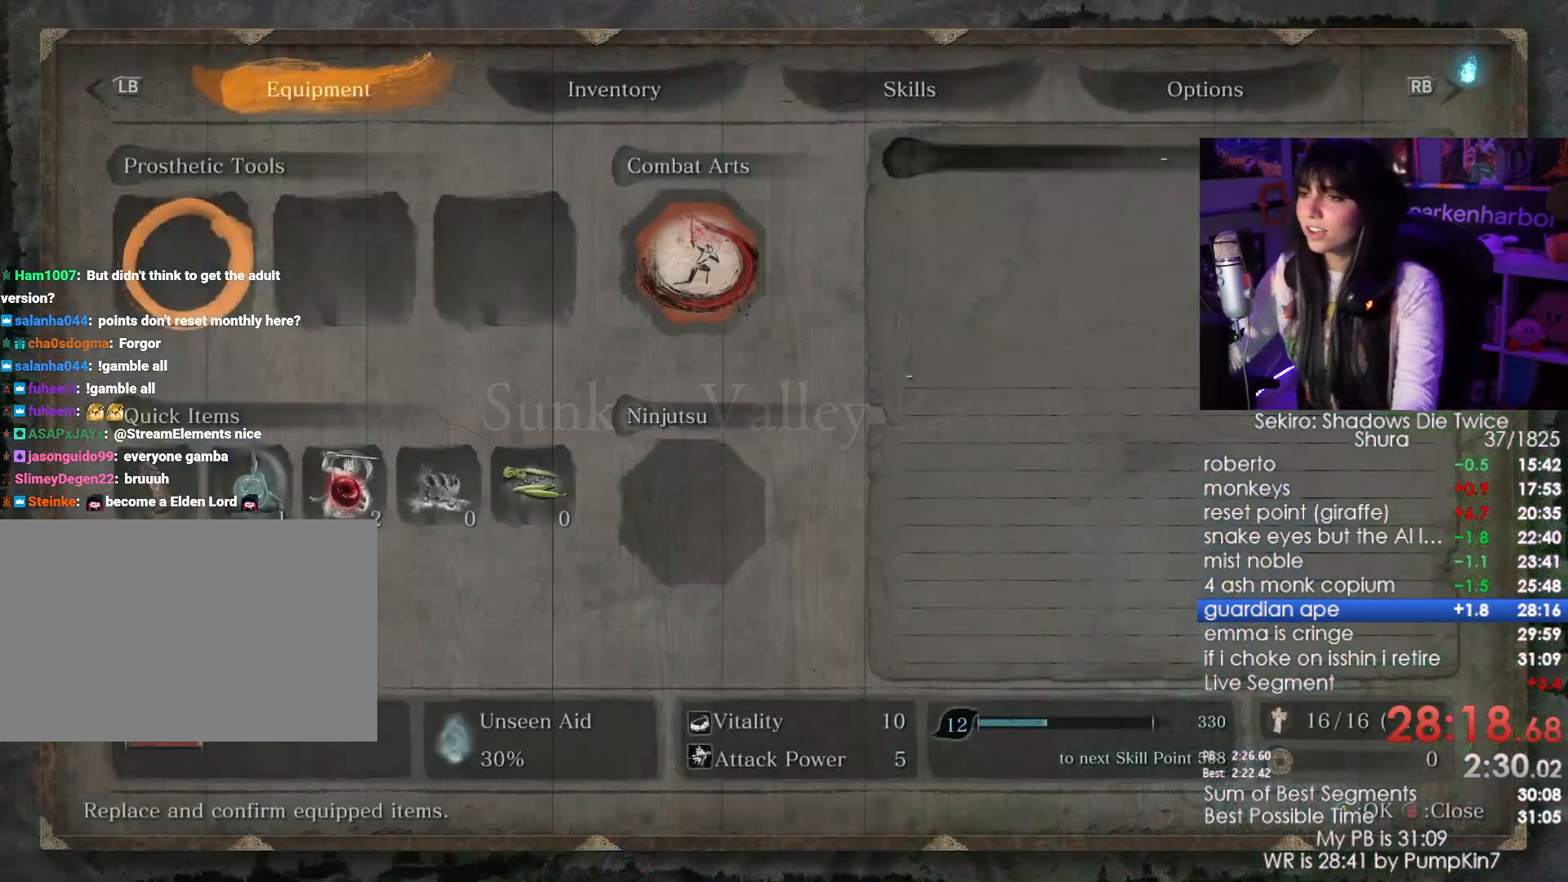
{"keys": [], "mouse": [], "events": []}
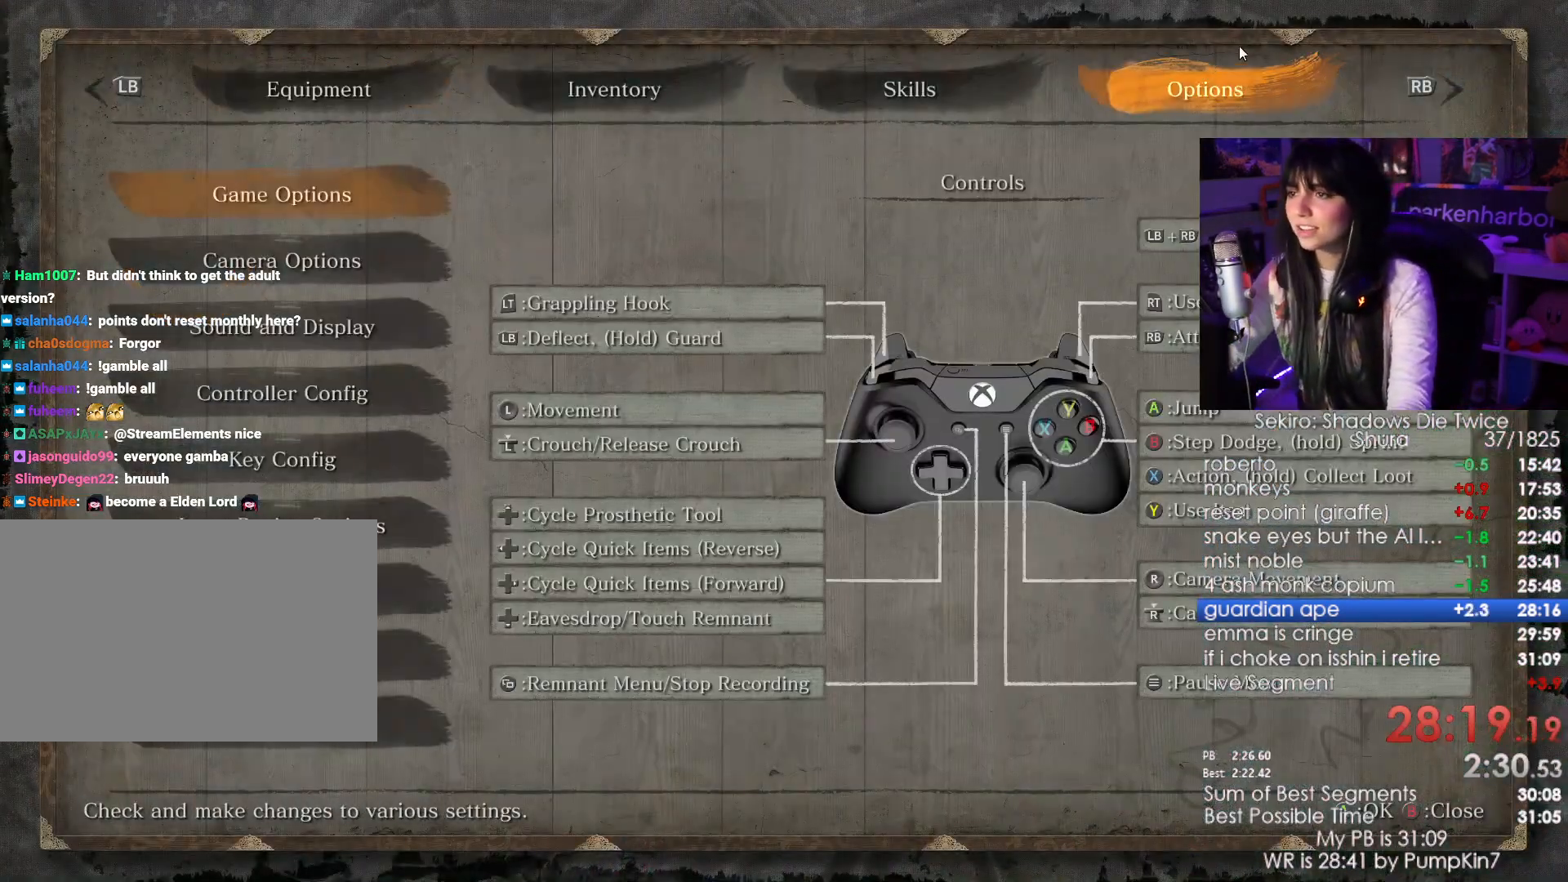
{"keys": [], "mouse": [], "events": []}
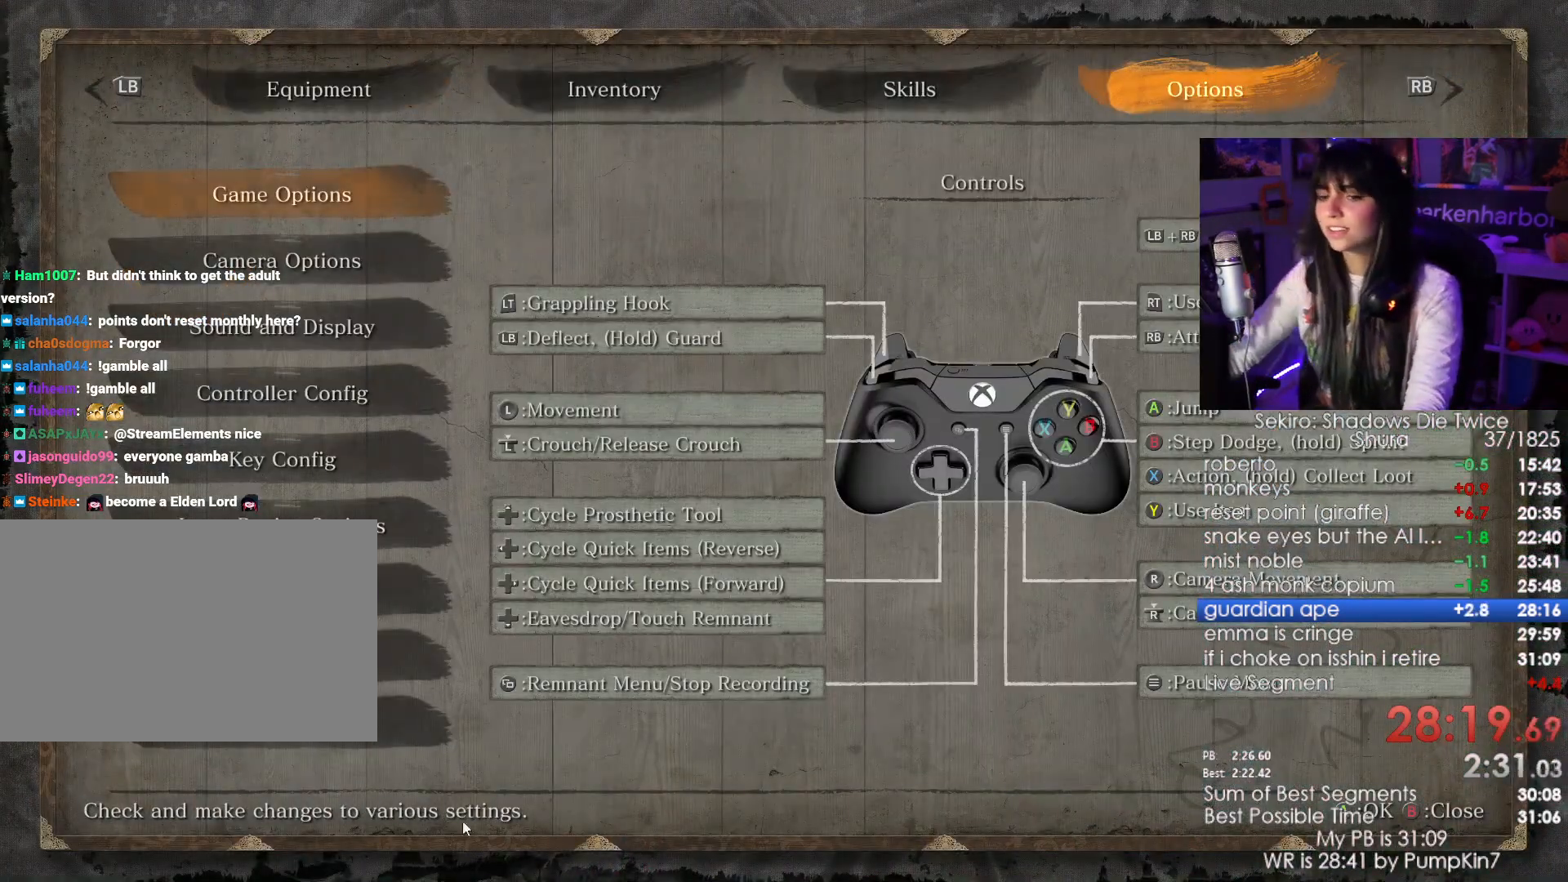
{"keys": [], "mouse": [], "events": [[267, "mouse_left", "down"], [350, "mouse_left", "up"]]}
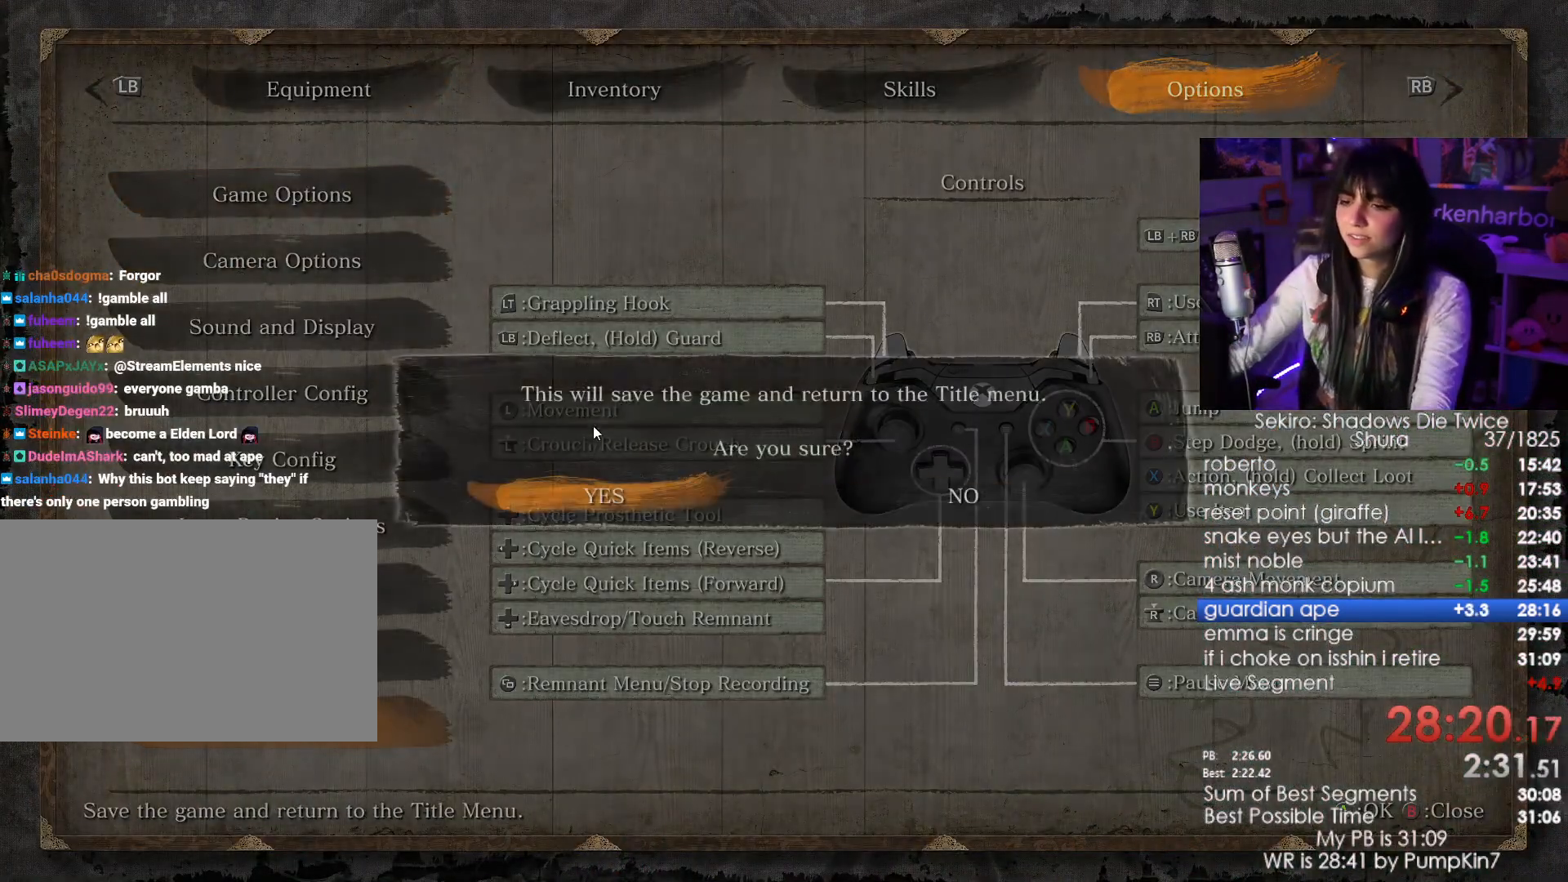
{"keys": [], "mouse": [], "events": [[317, "mouse_left", "down"], [467, "mouse_left", "up"]]}